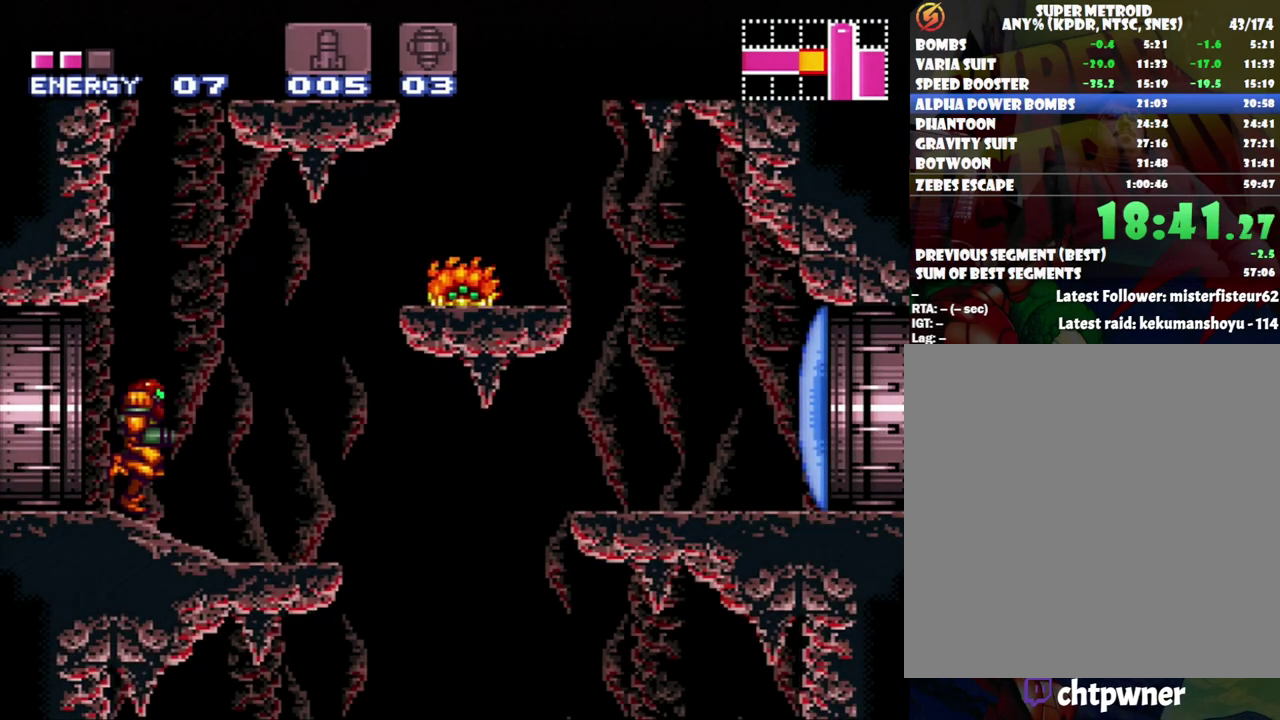
Gameplay with a controller (Nintendo layout); each line is a JSON object with the inputs held at the frame after it. "events" lists button and stick changes between this image and that frame as [ms after this image, input, new state], when the widget could be followed in between. Not read: L3 R3.
{"buttons": ["B"], "events": [[83, "L1", "down"], [200, "L1", "up"], [233, "DPAD_LEFT", "up"], [367, "B", "down"]]}
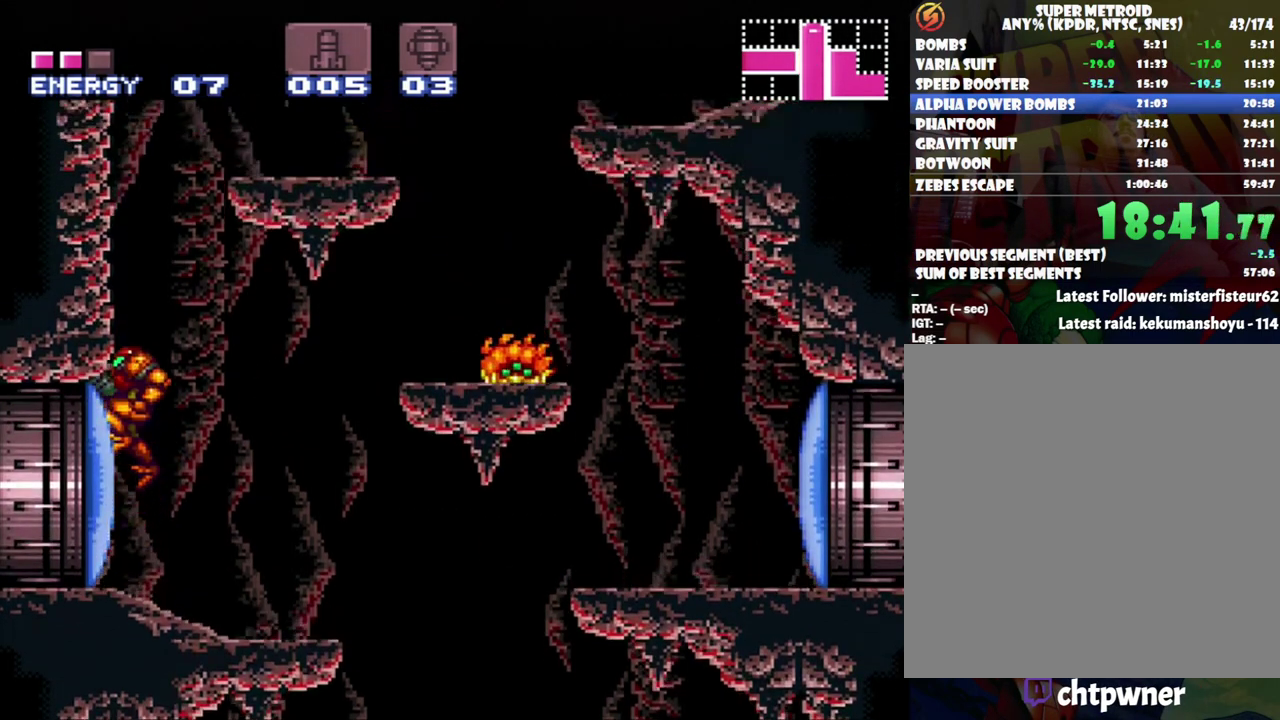
{"buttons": ["DPAD_RIGHT"], "events": [[50, "DPAD_RIGHT", "down"], [483, "B", "up"]]}
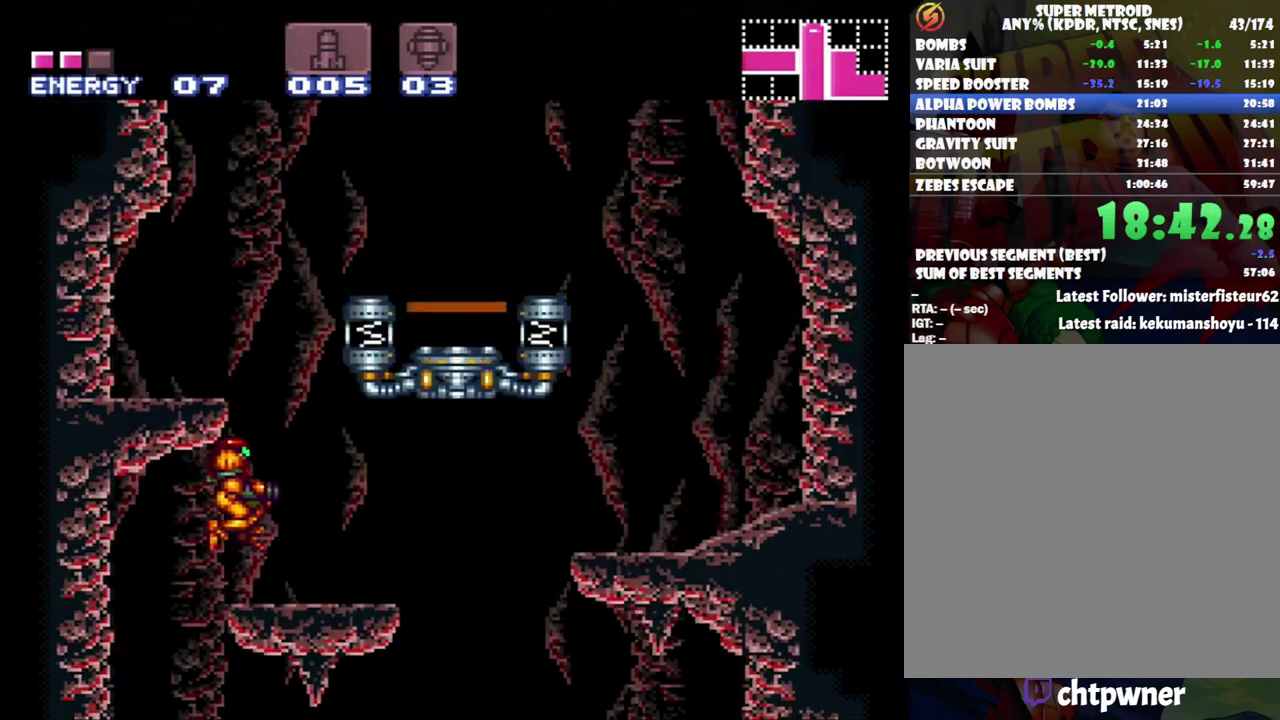
{"buttons": ["B"], "events": [[150, "DPAD_RIGHT", "up"], [367, "B", "down"]]}
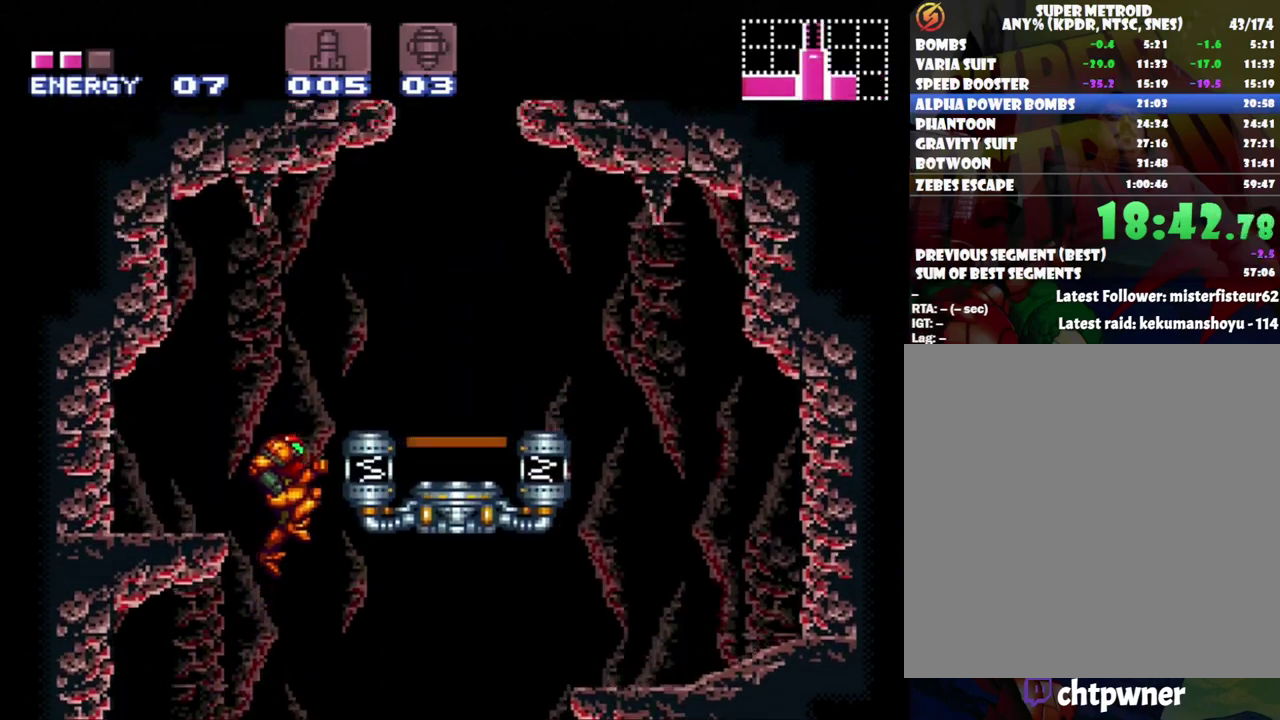
{"buttons": ["DPAD_RIGHT"], "events": [[17, "DPAD_RIGHT", "down"], [267, "B", "up"]]}
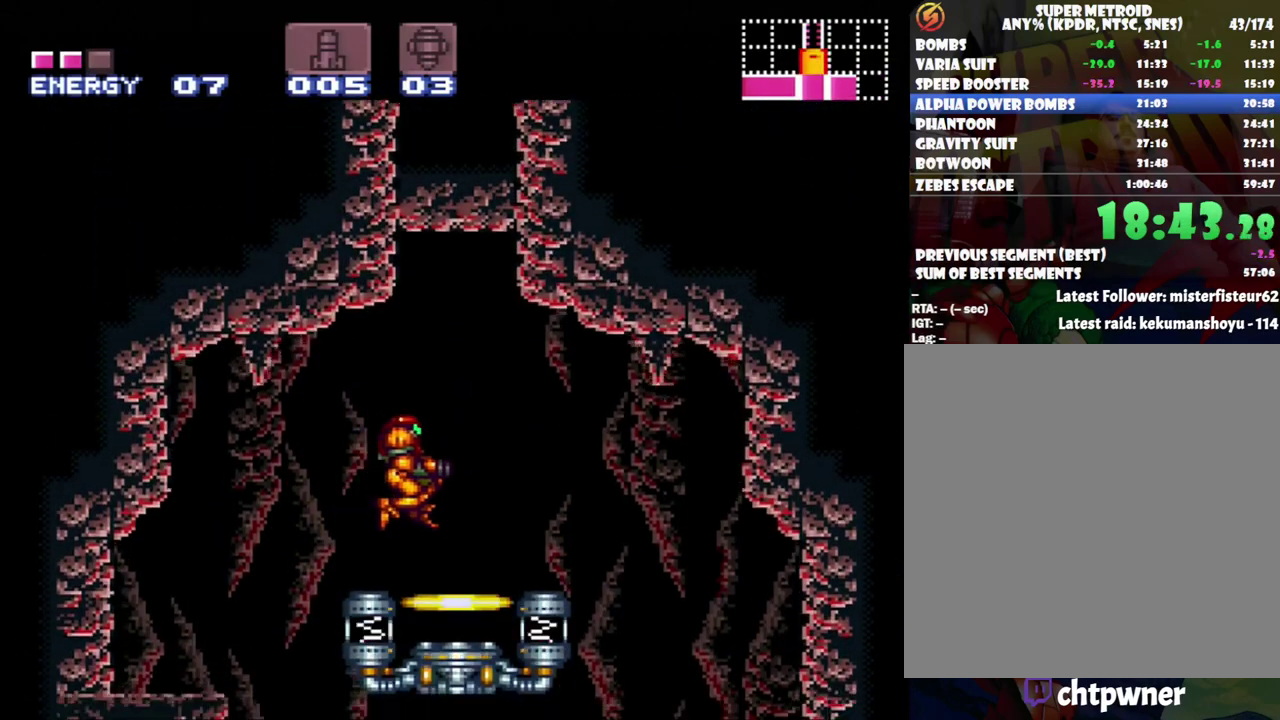
{"buttons": [], "events": [[167, "DPAD_RIGHT", "up"], [183, "R1", "down"], [233, "DPAD_UP", "down"], [300, "R1", "up"], [333, "DPAD_UP", "up"]]}